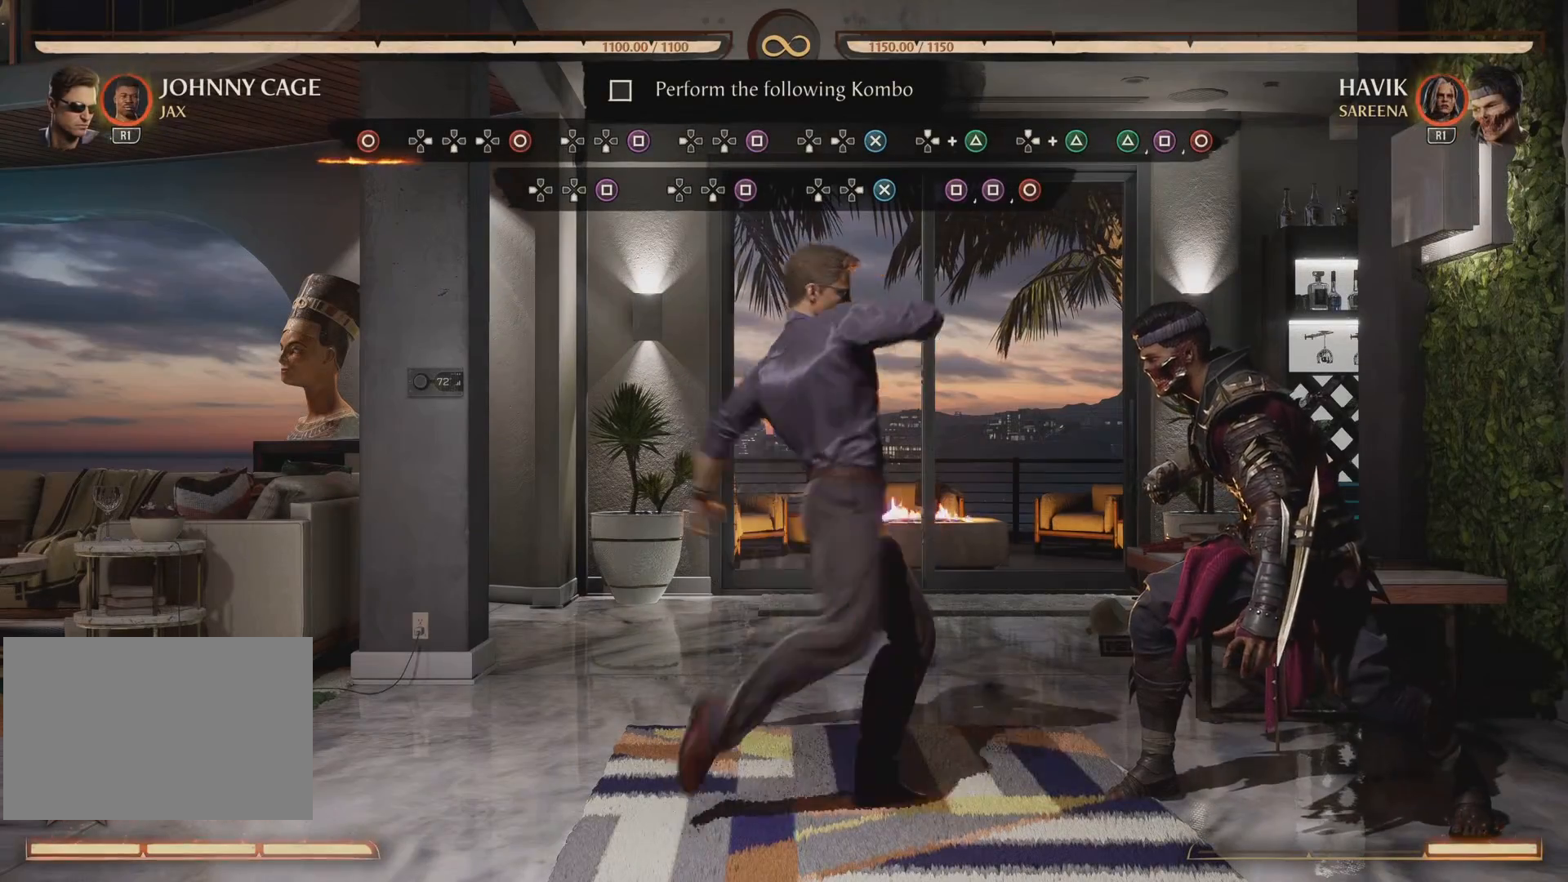
Gameplay with a controller (PlayStation layout); each line is a JSON object with the inputs held at the frame after it. "events" lists button and stick changes between this image and that frame as [ms after this image, input, new state], when the widget could be followed in between. Not read: HOME L3 R3 left_stick right_stick.
{"buttons": ["SELECT"]}
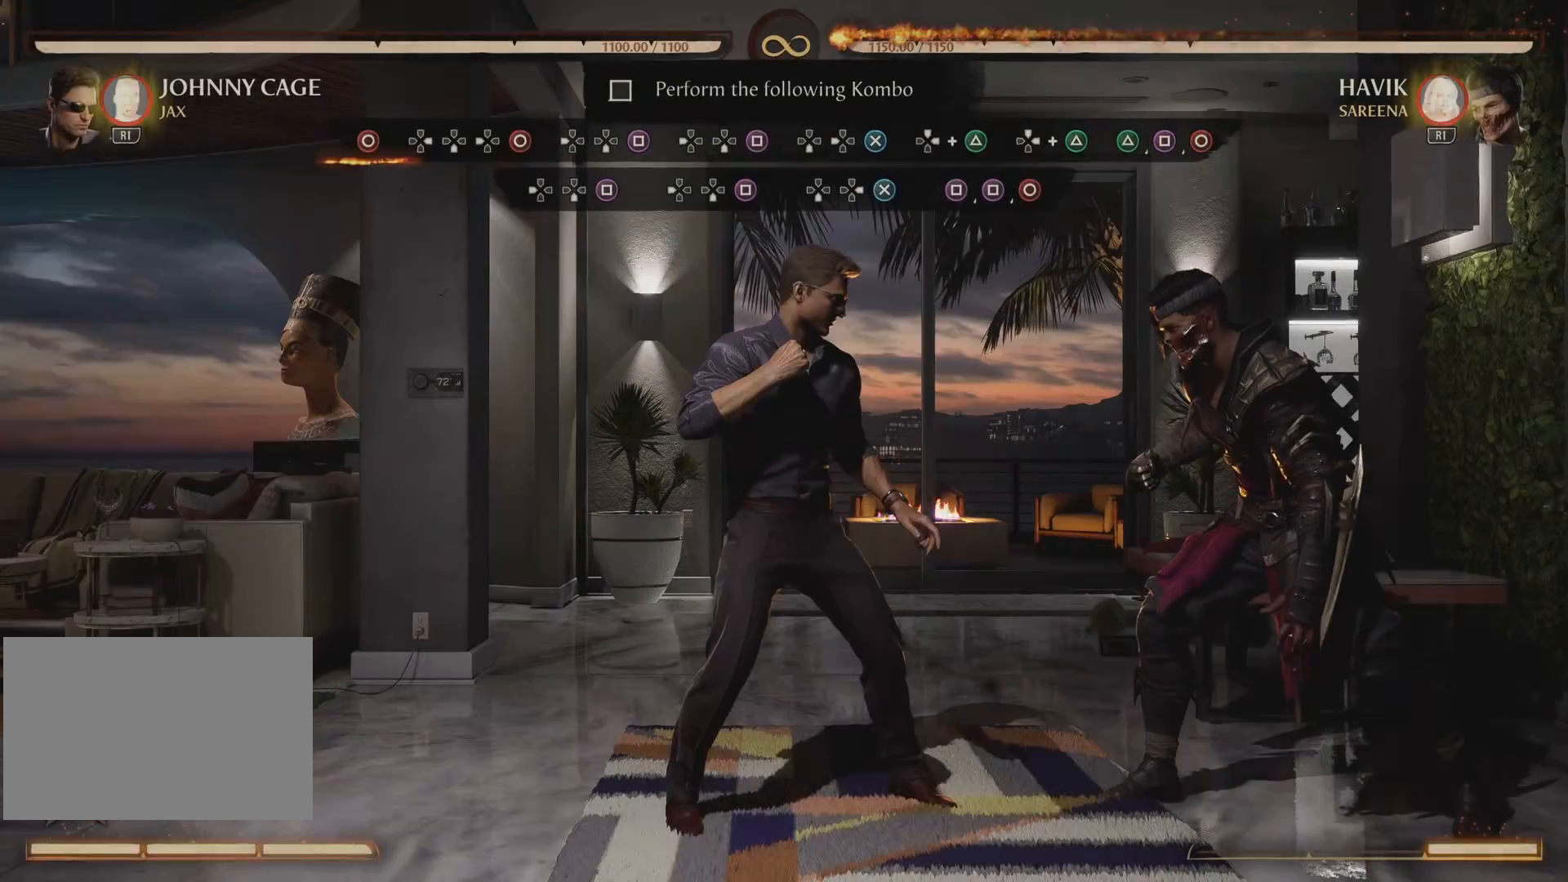
{"buttons": []}
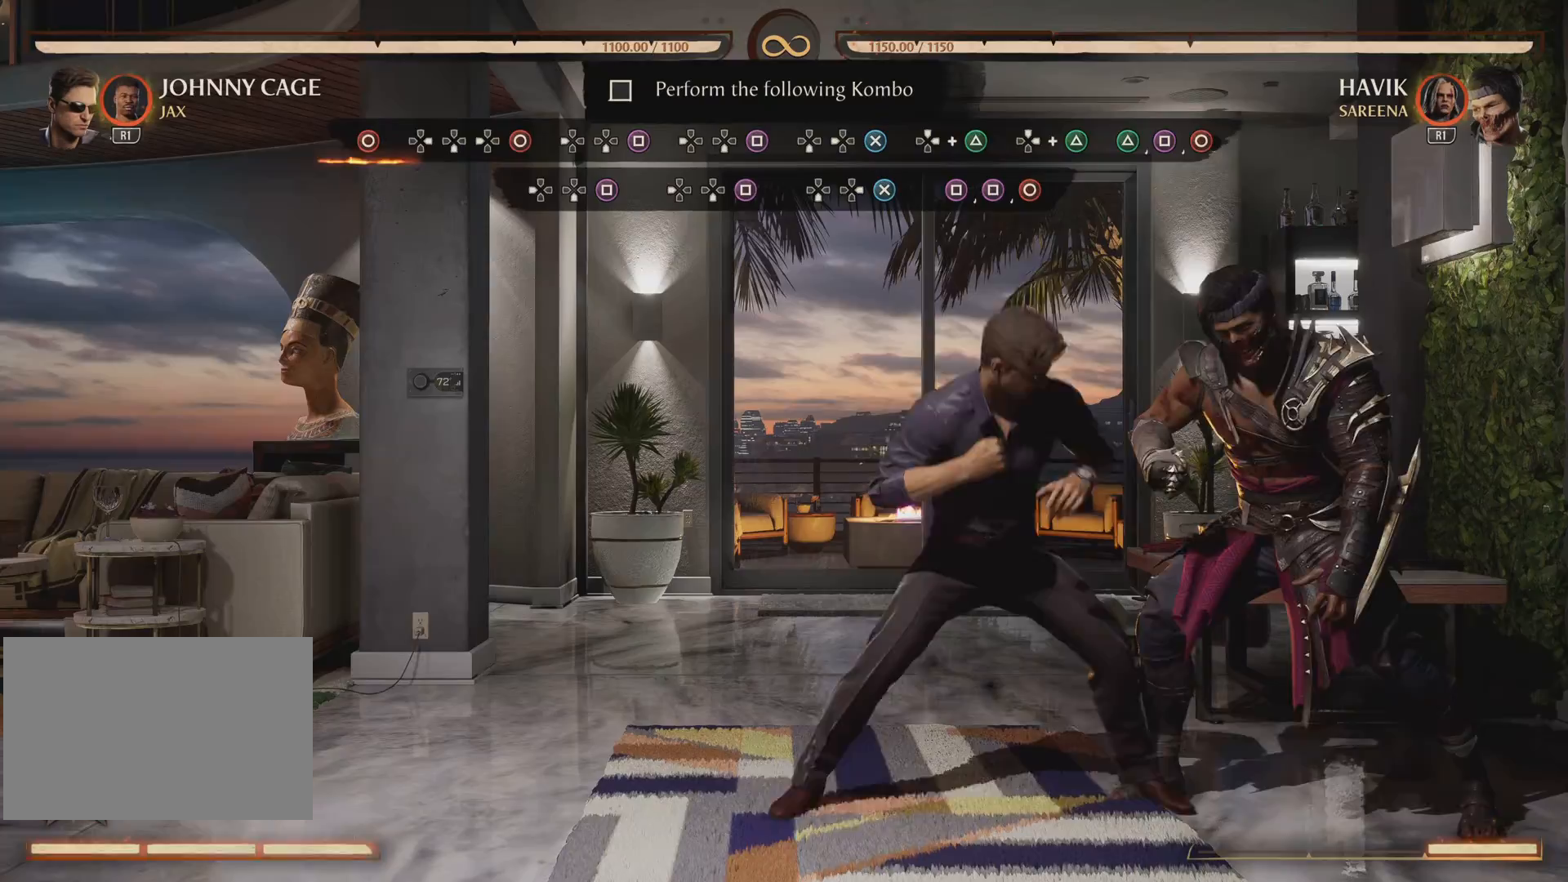
{"buttons": ["CIRCLE"], "events": [[134, "CIRCLE", "down"], [167, "DPAD_RIGHT", "down"], [217, "DPAD_DOWN", "down"], [234, "DPAD_LEFT", "down"], [250, "CIRCLE", "up"], [300, "DPAD_RIGHT", "up"], [401, "CIRCLE", "down"], [417, "DPAD_DOWN", "up"], [451, "DPAD_LEFT", "up"]]}
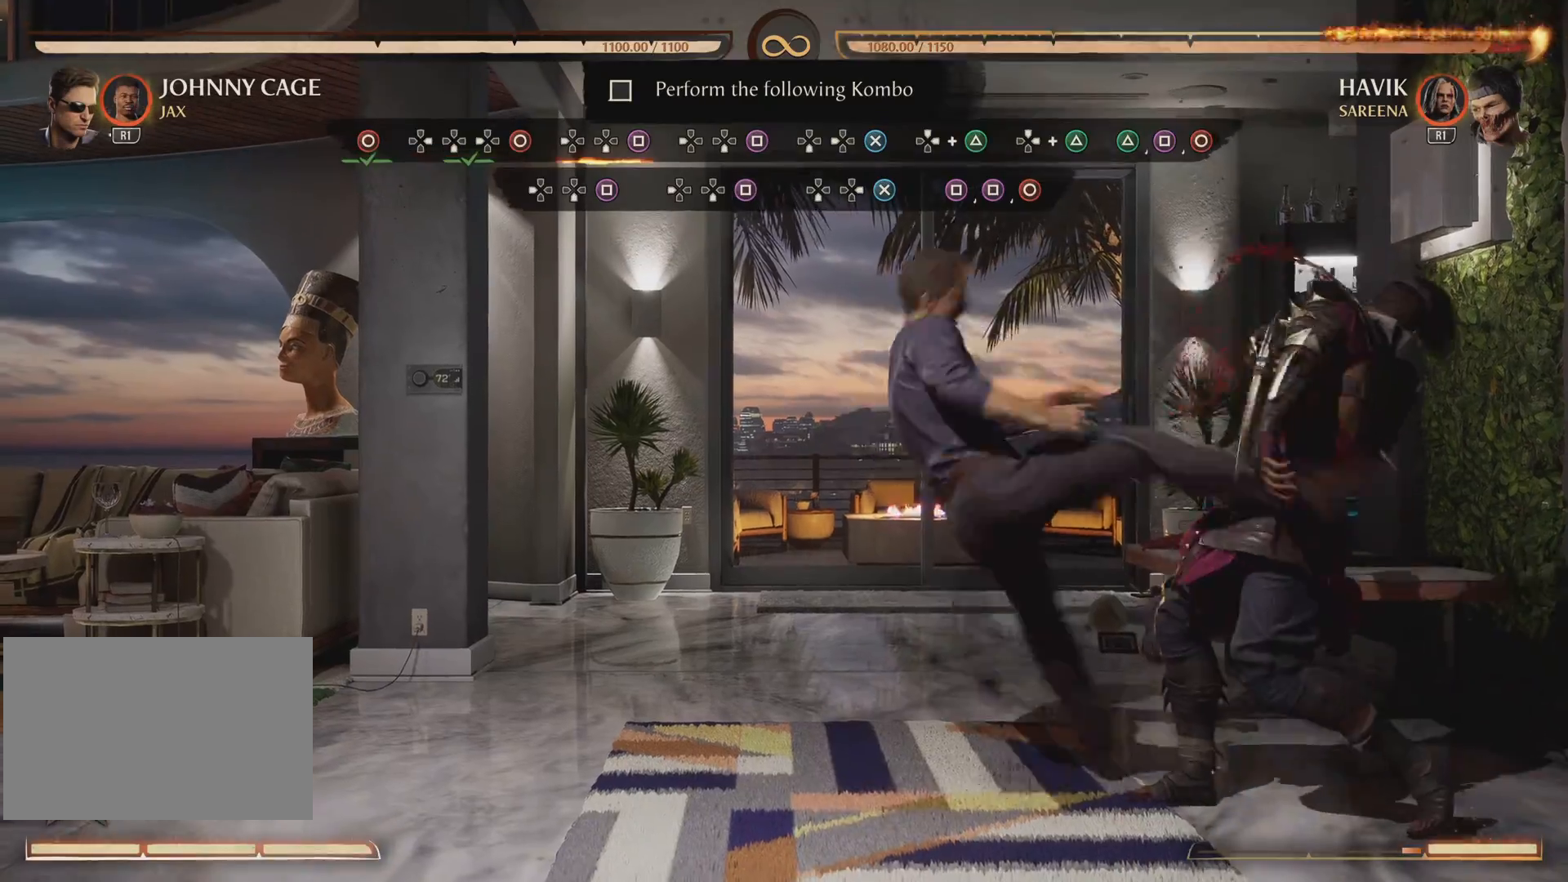
{"buttons": ["SQUARE"], "events": [[33, "CIRCLE", "up"], [233, "DPAD_LEFT", "down"], [250, "DPAD_DOWN", "down"], [417, "SQUARE", "down"], [433, "DPAD_LEFT", "up"], [450, "DPAD_DOWN", "up"]]}
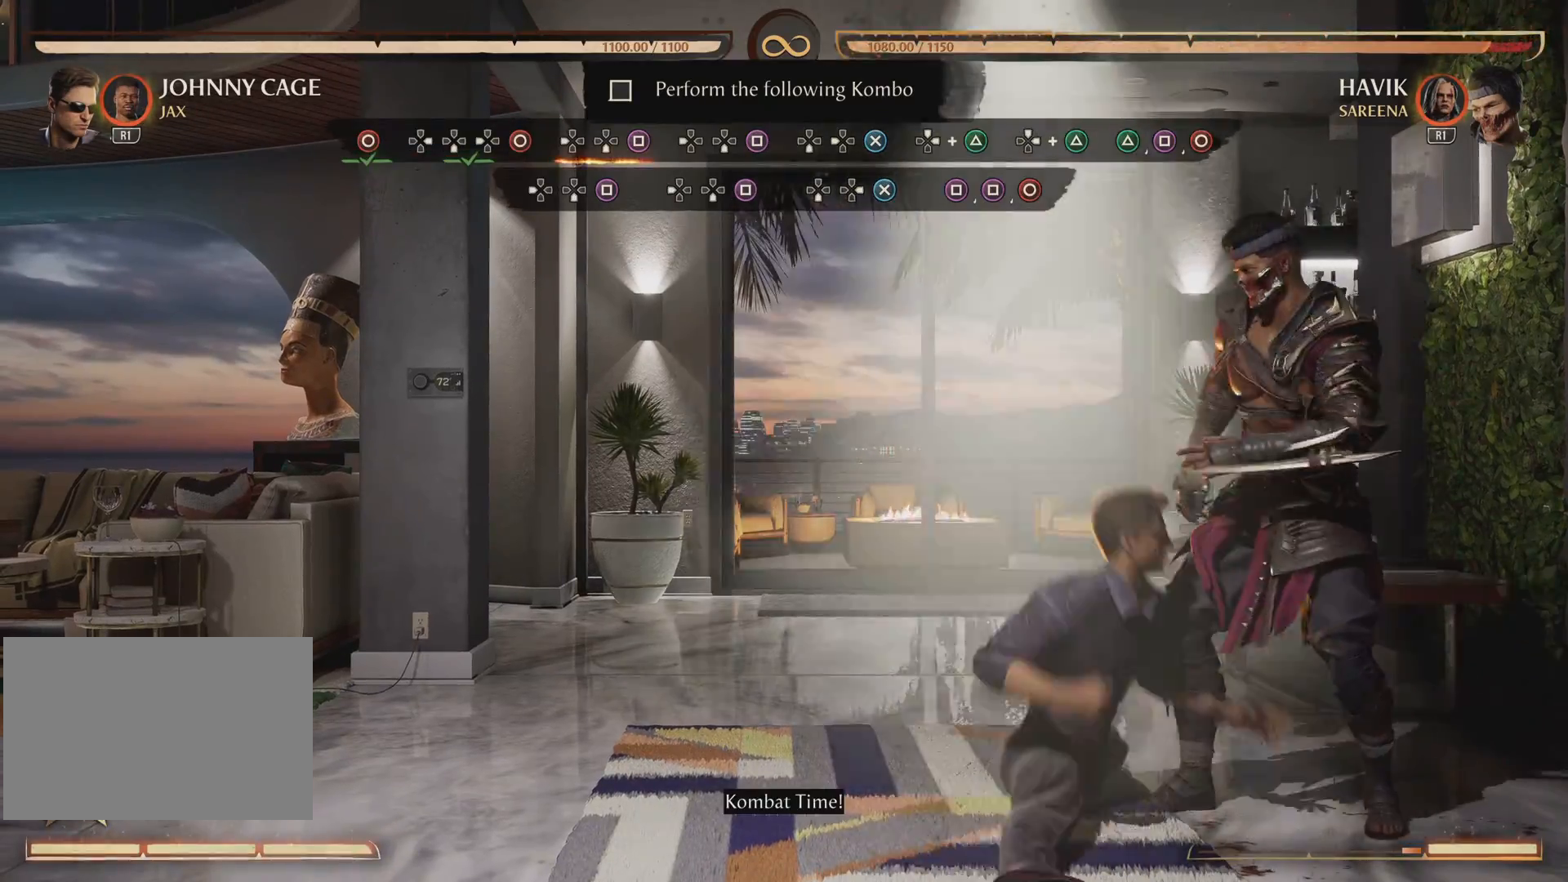
{"buttons": ["SQUARE"], "events": [[50, "SQUARE", "up"], [100, "DPAD_LEFT", "down"], [117, "DPAD_DOWN", "down"], [384, "DPAD_LEFT", "up"], [384, "SQUARE", "down"], [401, "DPAD_DOWN", "up"]]}
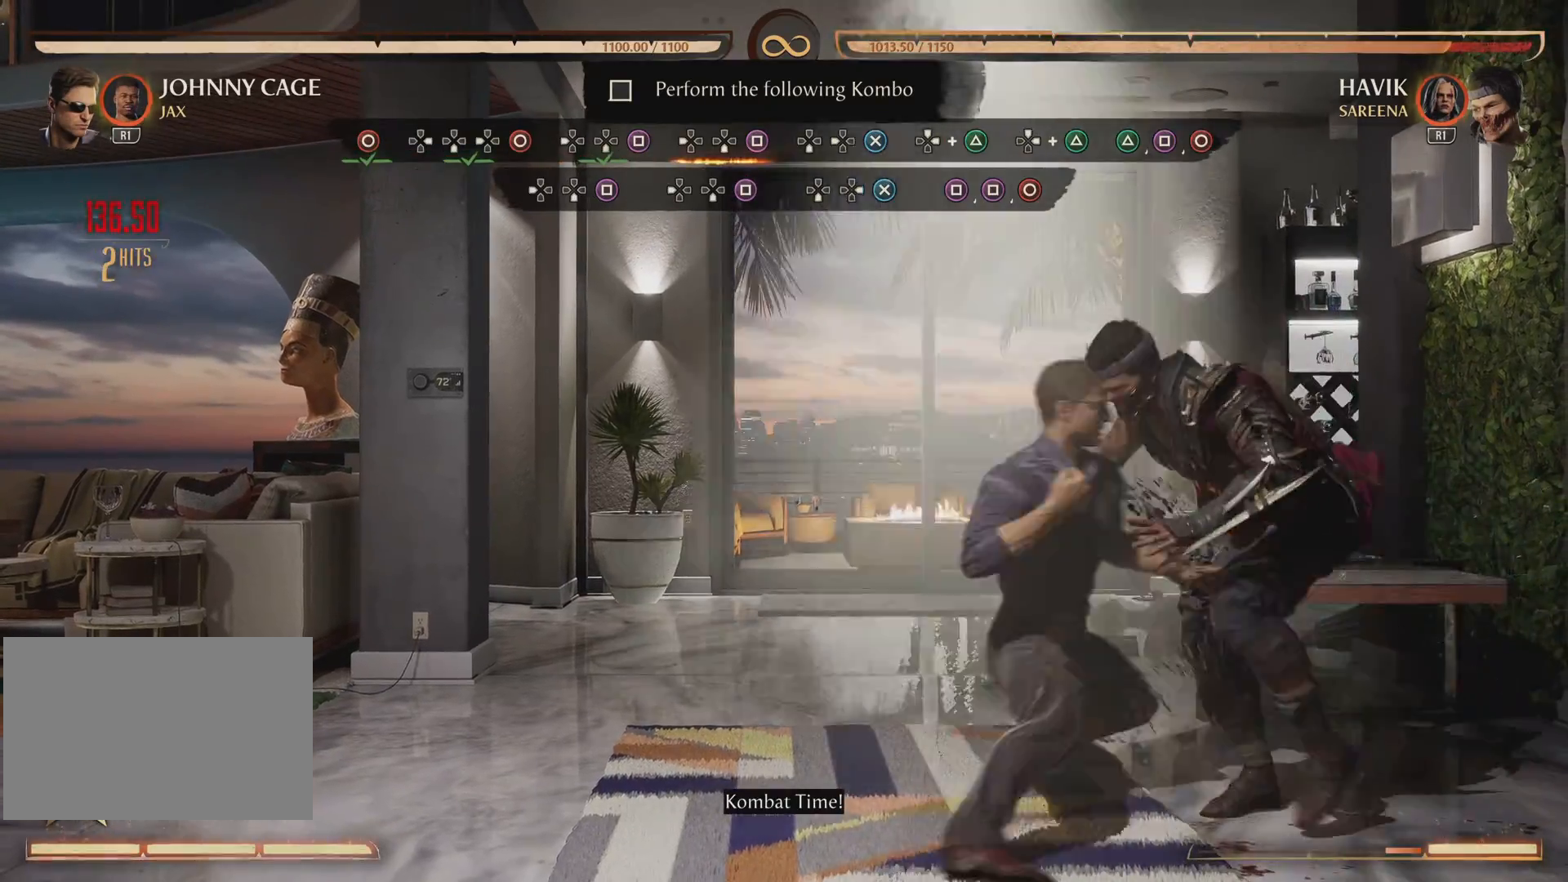
{"buttons": [], "events": [[16, "SQUARE", "up"], [100, "DPAD_DOWN", "down"], [116, "DPAD_LEFT", "down"], [317, "CROSS", "down"], [383, "DPAD_DOWN", "up"], [383, "DPAD_LEFT", "up"], [467, "CROSS", "up"]]}
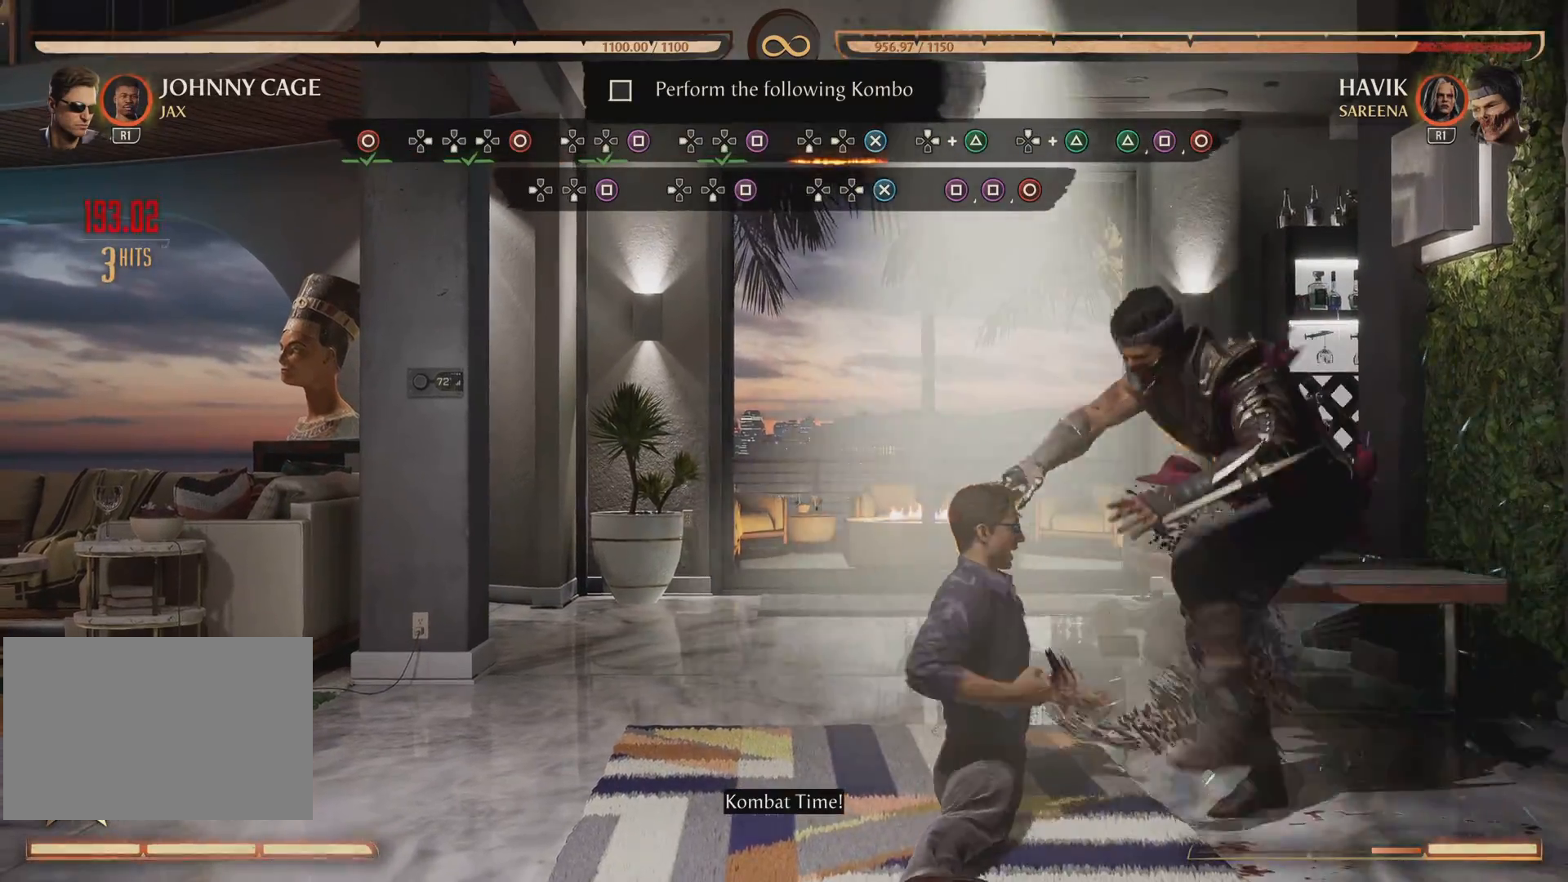
{"buttons": [], "events": []}